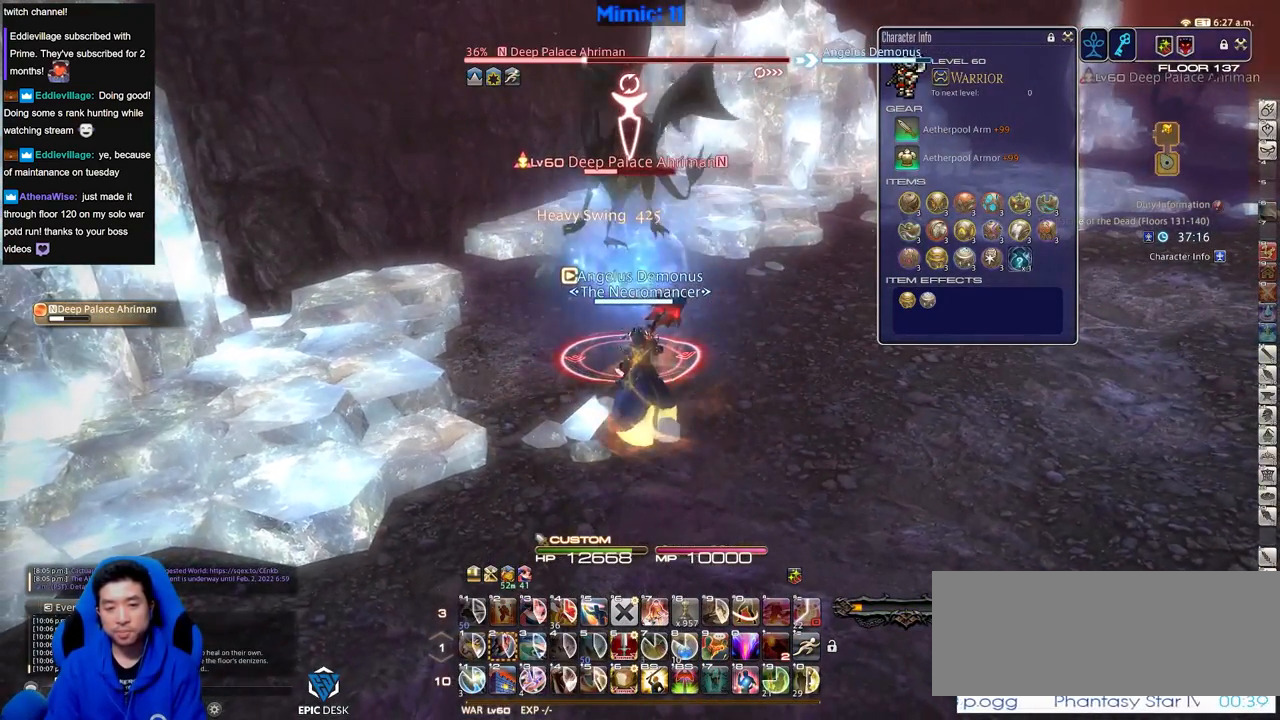
Gameplay with keyboard; each line is a JSON object with the keys held at the frame after it. "events" lists presses ("down") and releases ("up") of ".", "/", "0", "1", "2", "3", "4", "5", "6", "7", "8", "9", "a", "alt_l", "alt_r", "b", "backslash", "backspace", "c", "caps_lock", "comma", "ctrl_l", "ctrl_r", "d", "down", "e", "equals", "escape", "f", "f1", "f10", "f11", "f12", "f2", "f3", "f4", "f5", "f6", "f7", "f8", "f9", "g", "h", "i", "j", "k", "l", "lbracket", "left", "m", "menu", "minus", "n", "o", "p", "q", "quote", "r", "rbracket", "return", "right", "s", "semicolon", "shift_l", "shift_r", "space", "super", "t", "tab", "tilde", "u", "up", "v", "w", "x", "y" and "z" between this image and that frame as [ms after this image, input, new state], when the widget could be followed in between. No other keys are recorded. Mouse input is not recorded.
{"keys": [], "events": []}
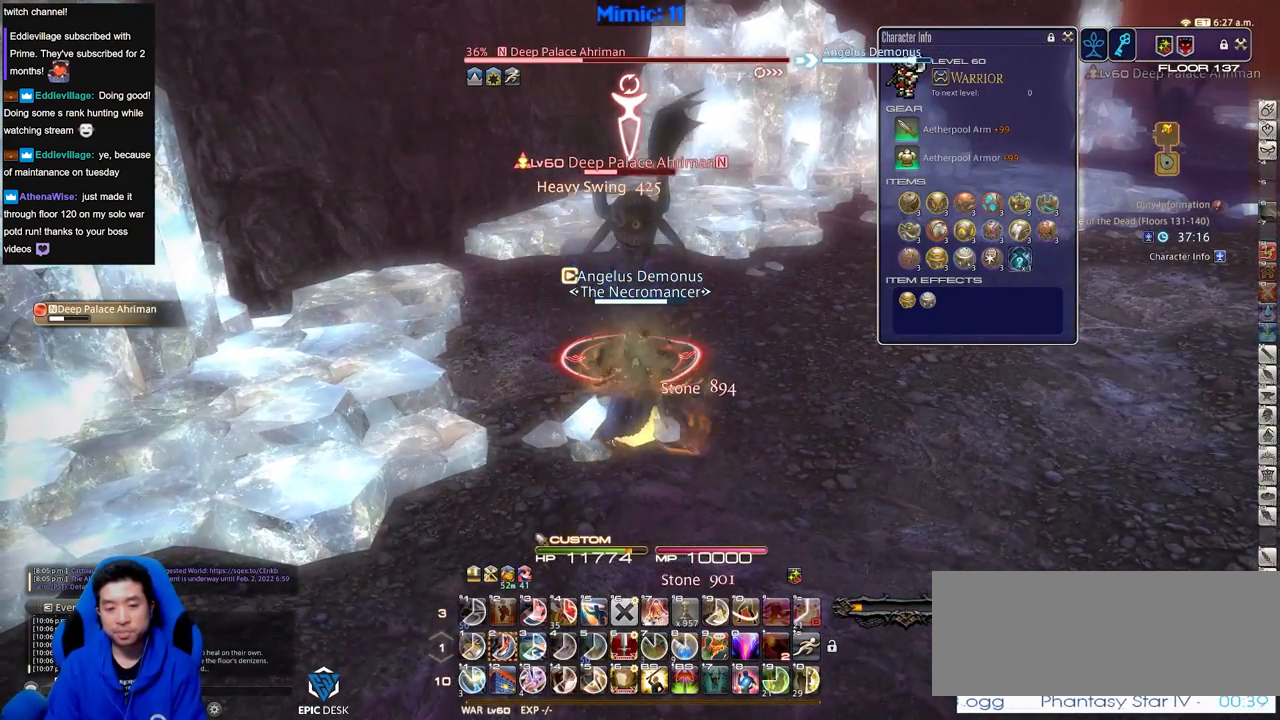
{"keys": [], "events": []}
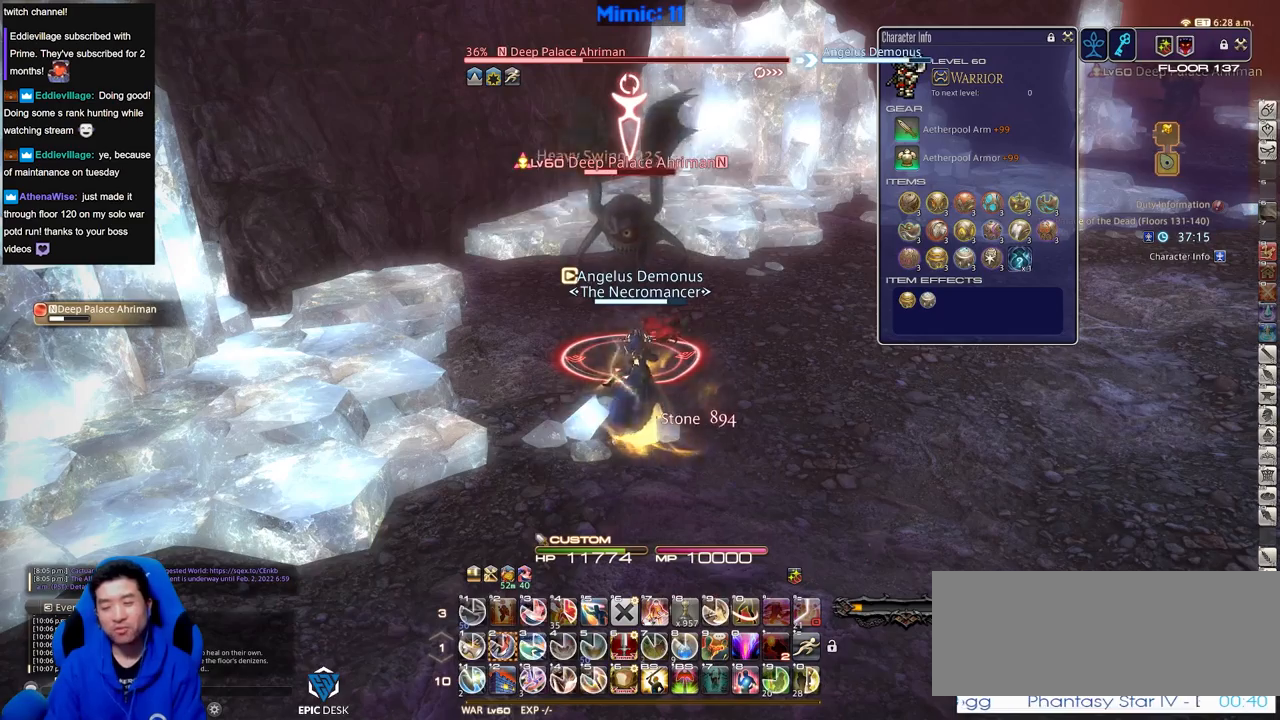
{"keys": [], "events": []}
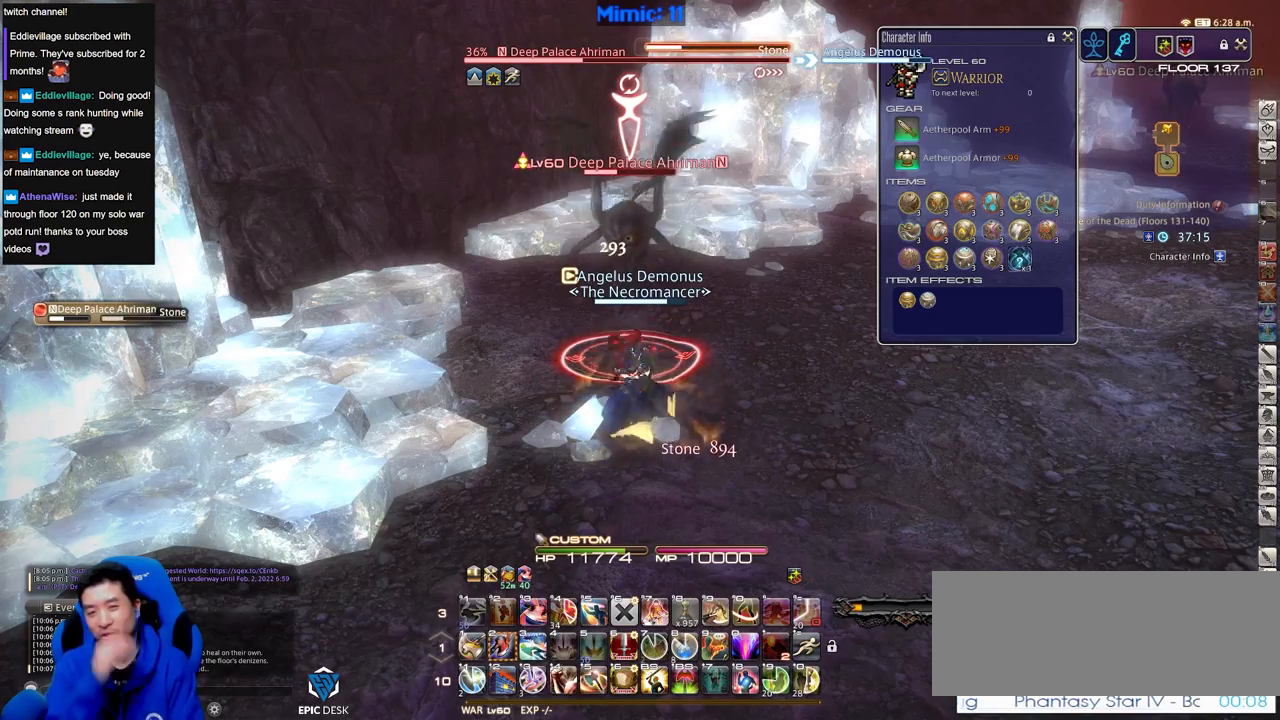
{"keys": [], "events": [[134, "2", "down"], [267, "2", "up"]]}
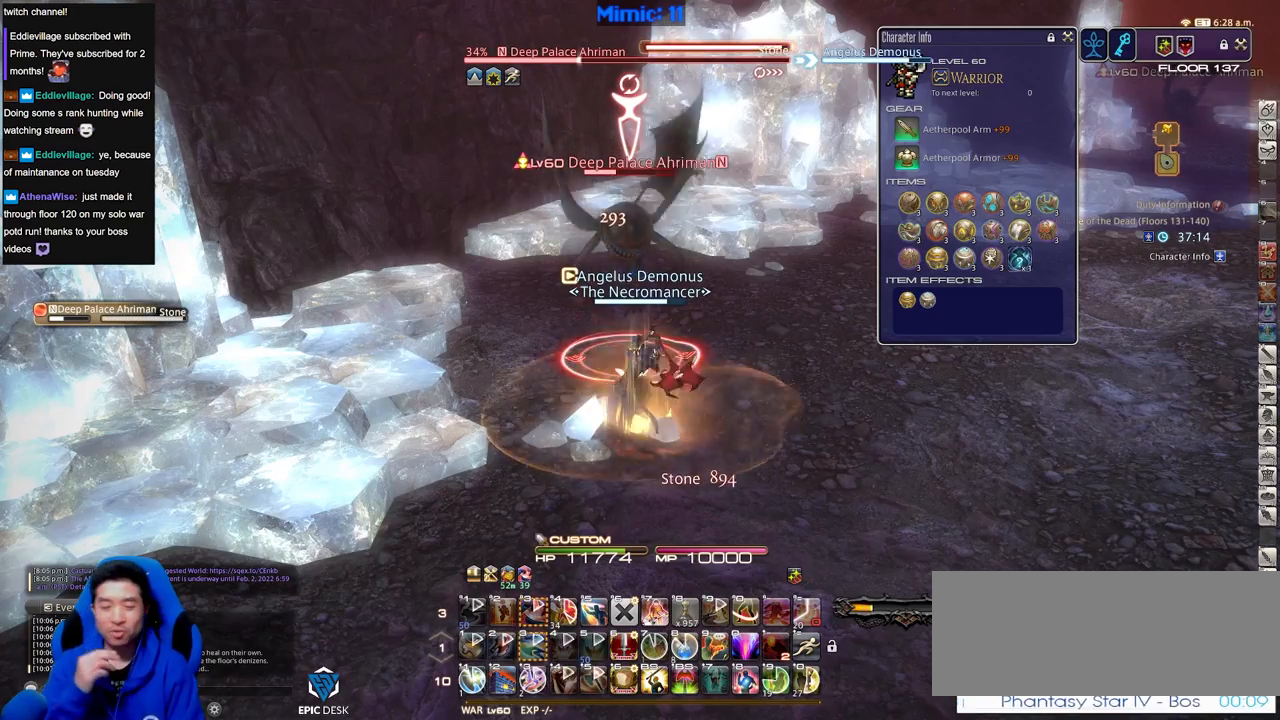
{"keys": [], "events": []}
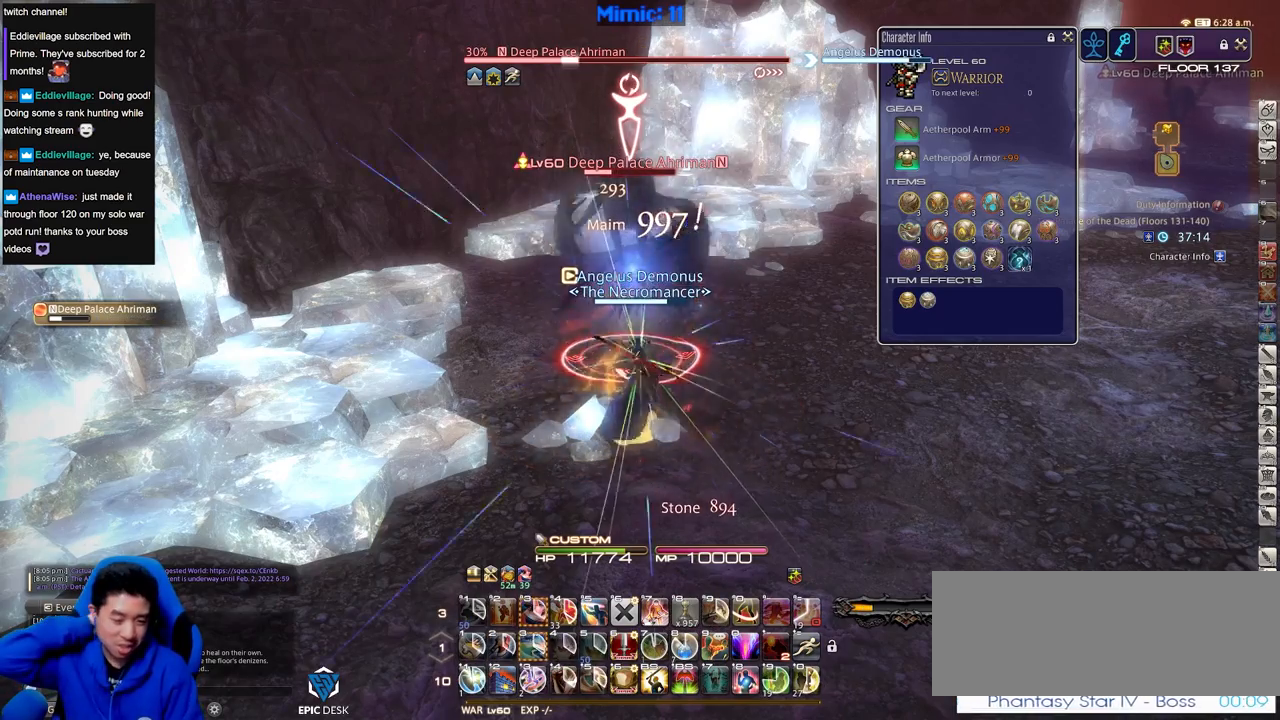
{"keys": [], "events": []}
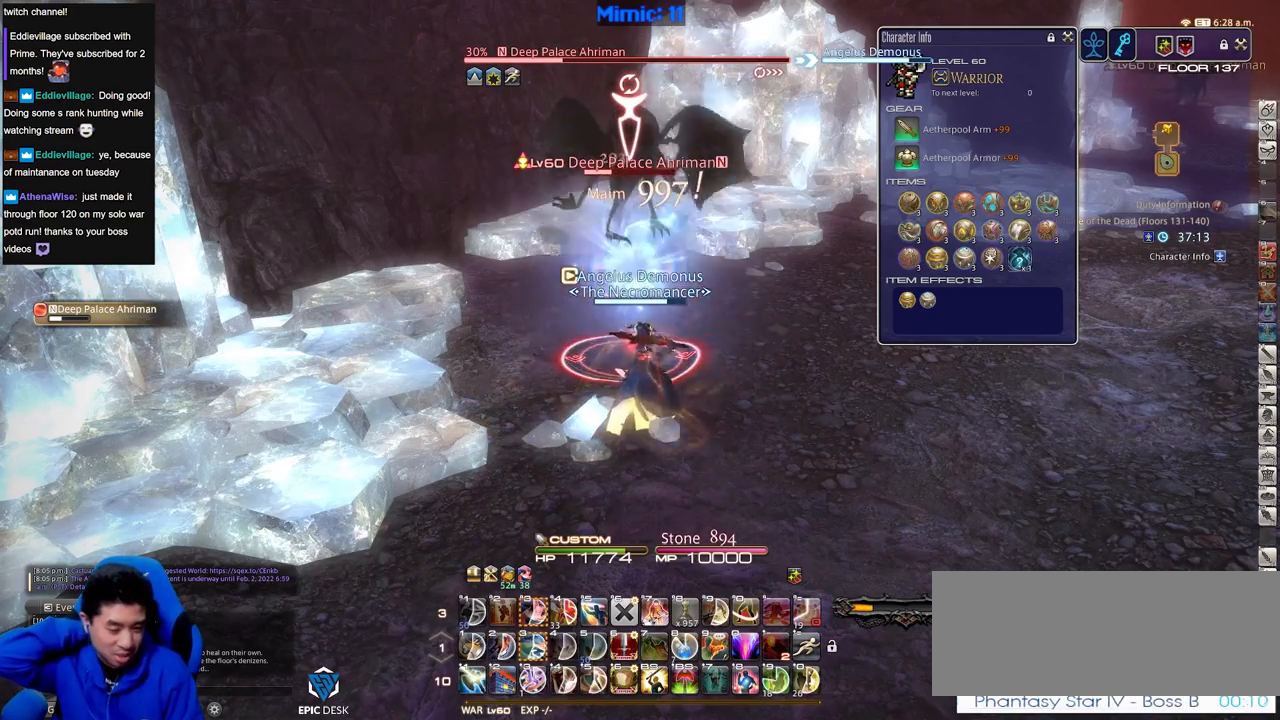
{"keys": [], "events": []}
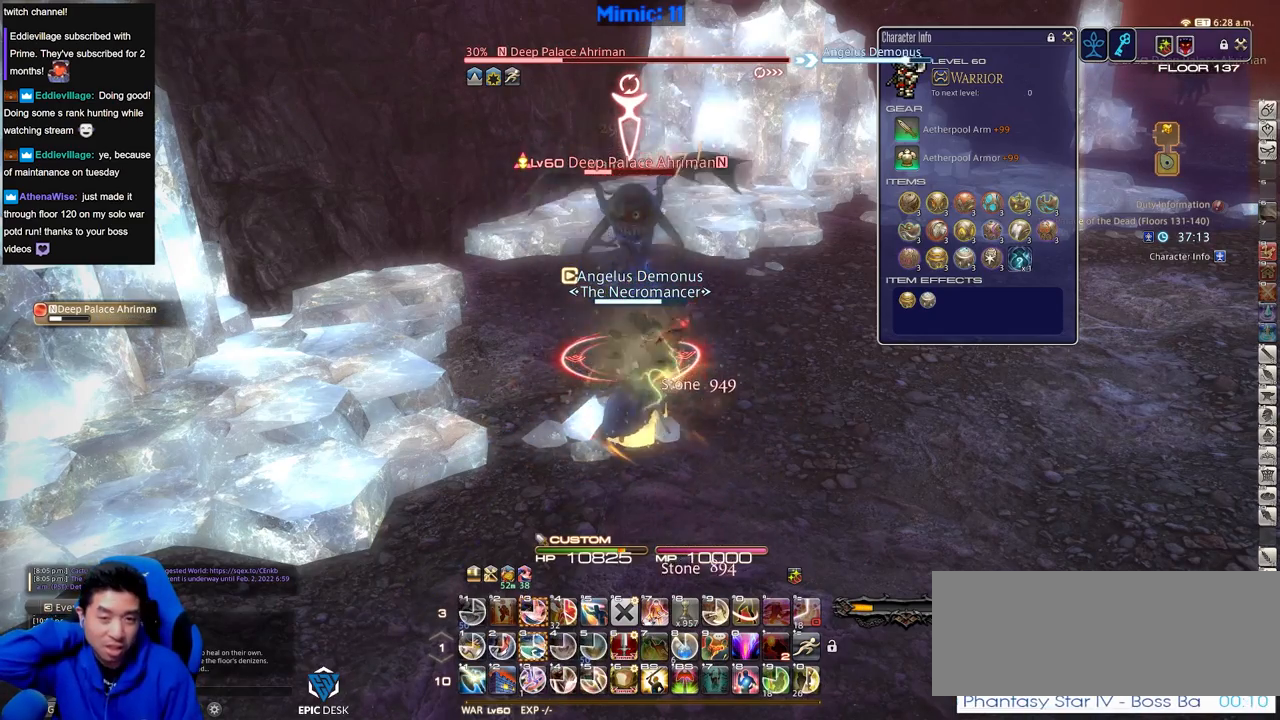
{"keys": ["3"], "events": [[251, "3", "down"], [351, "3", "up"], [451, "3", "down"]]}
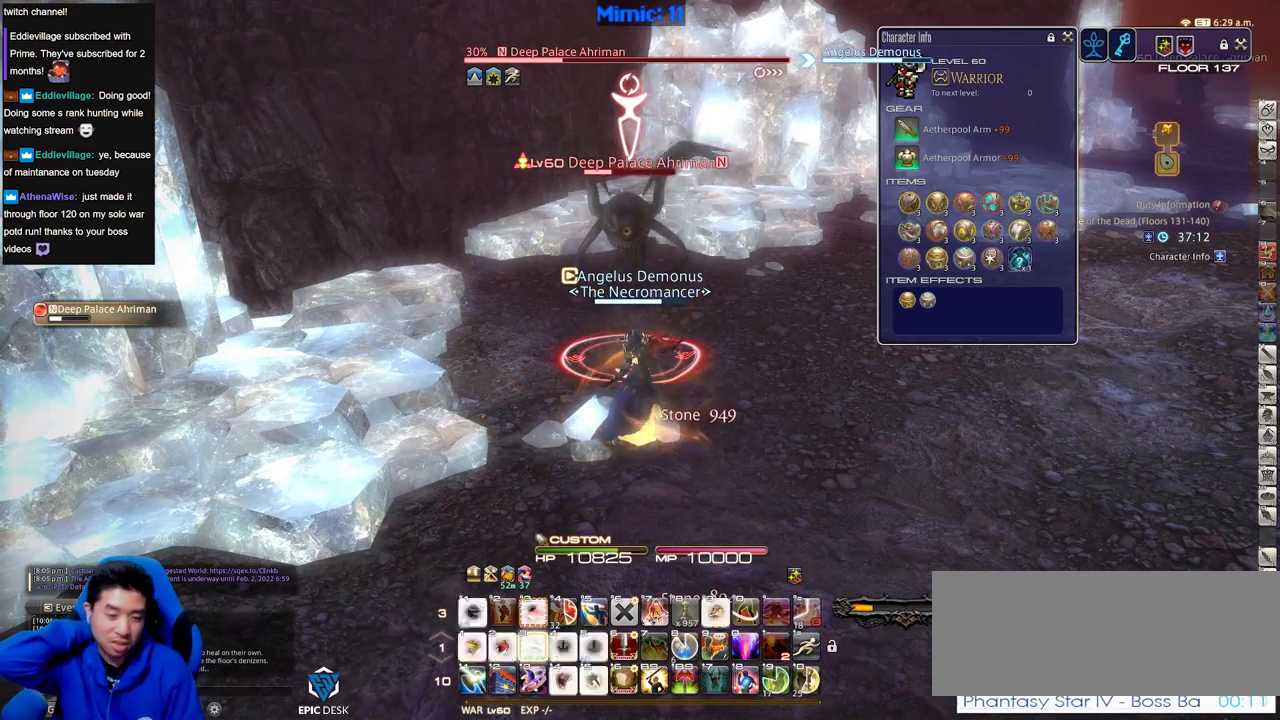
{"keys": [], "events": [[133, "3", "up"]]}
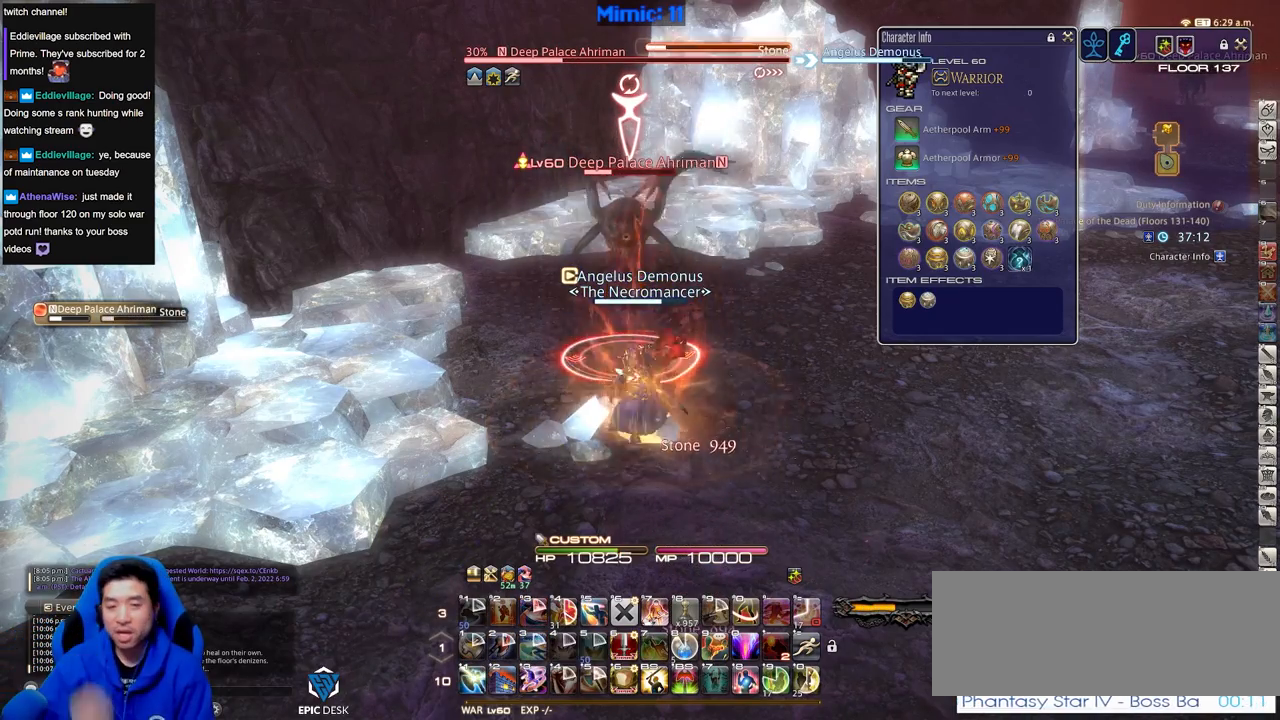
{"keys": [], "events": []}
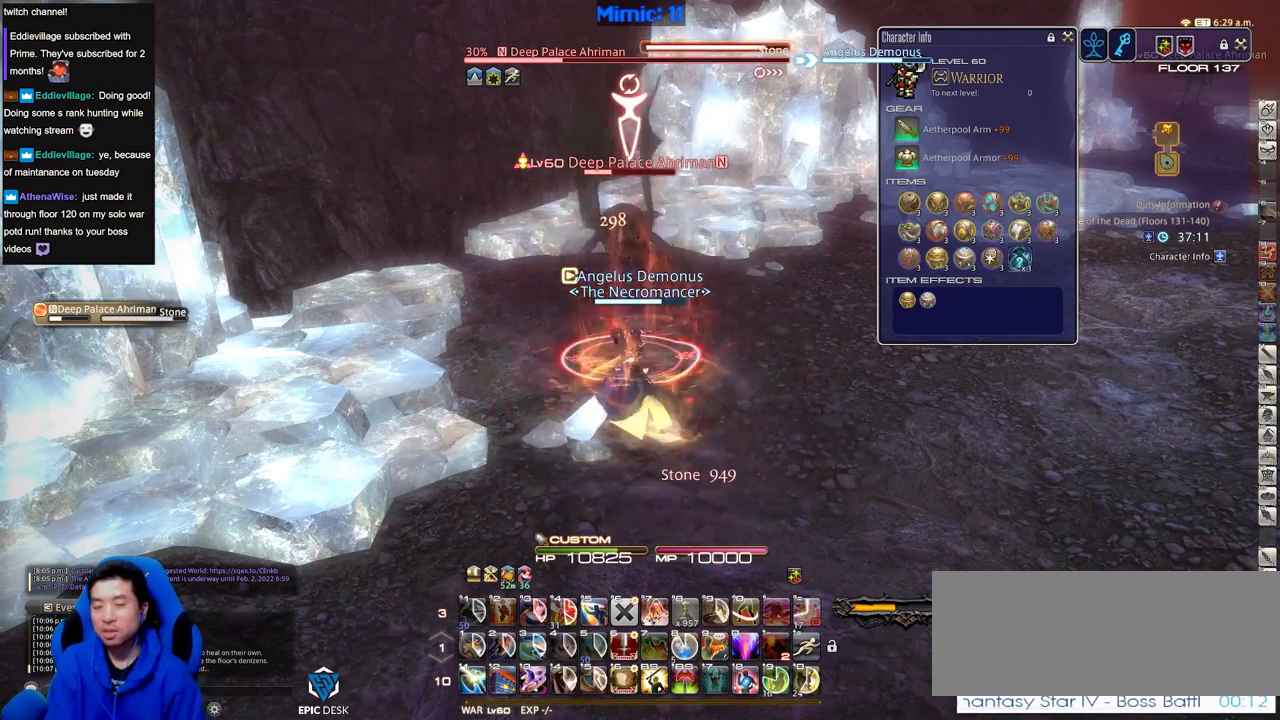
{"keys": [], "events": []}
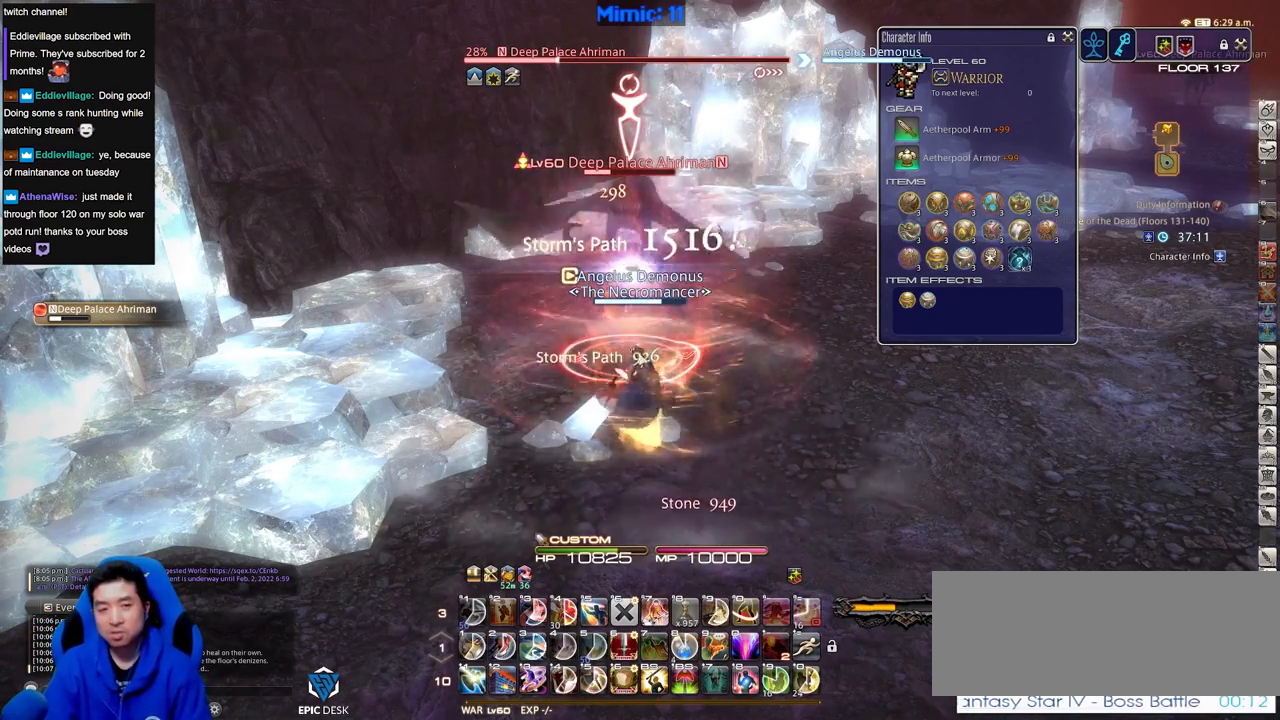
{"keys": [], "events": []}
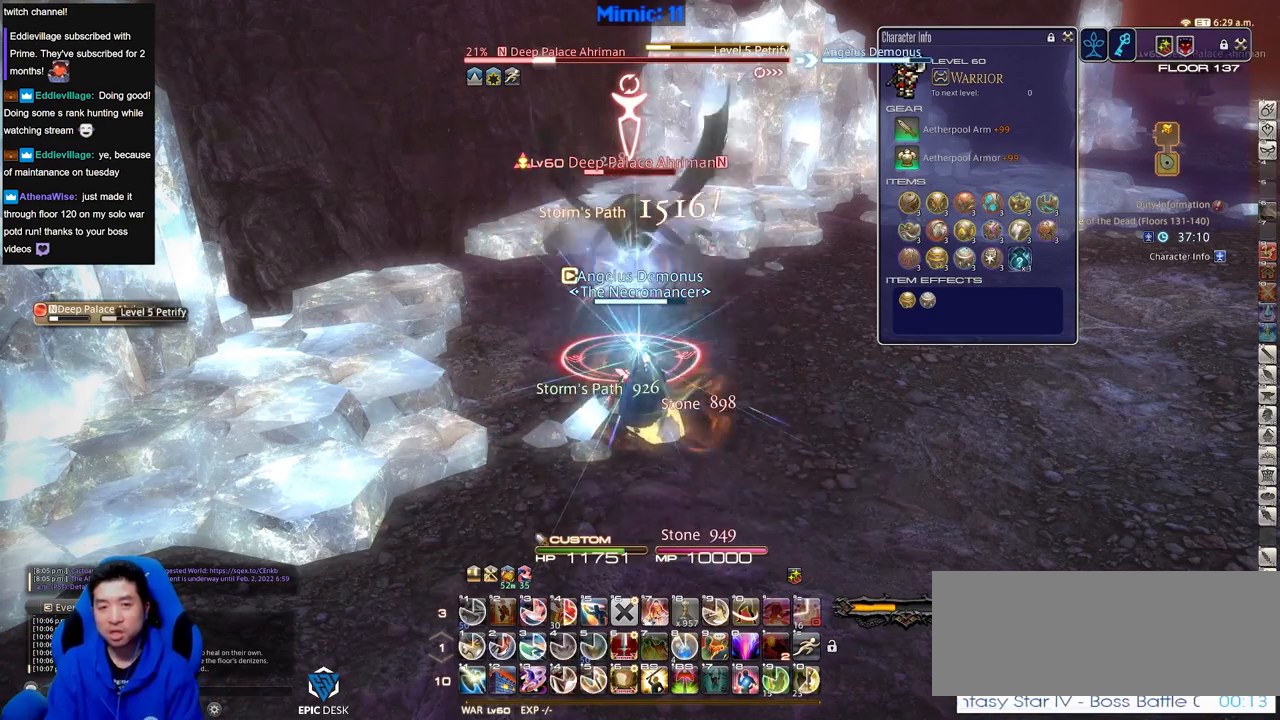
{"keys": ["lbracket", "w"], "events": [[100, "w", "down"], [384, "lbracket", "down"]]}
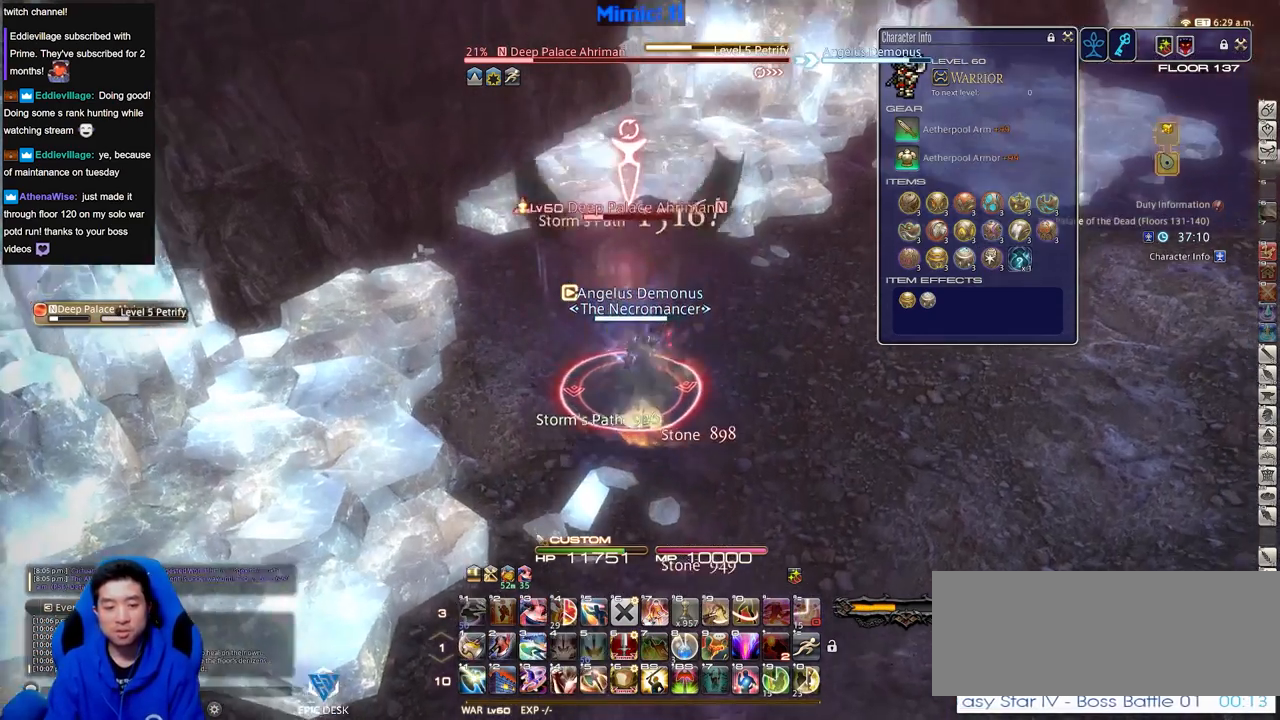
{"keys": ["a", "rbracket", "w"], "events": [[17, "lbracket", "up"], [117, "1", "down"], [167, "rbracket", "down"], [217, "1", "up"], [451, "a", "down"]]}
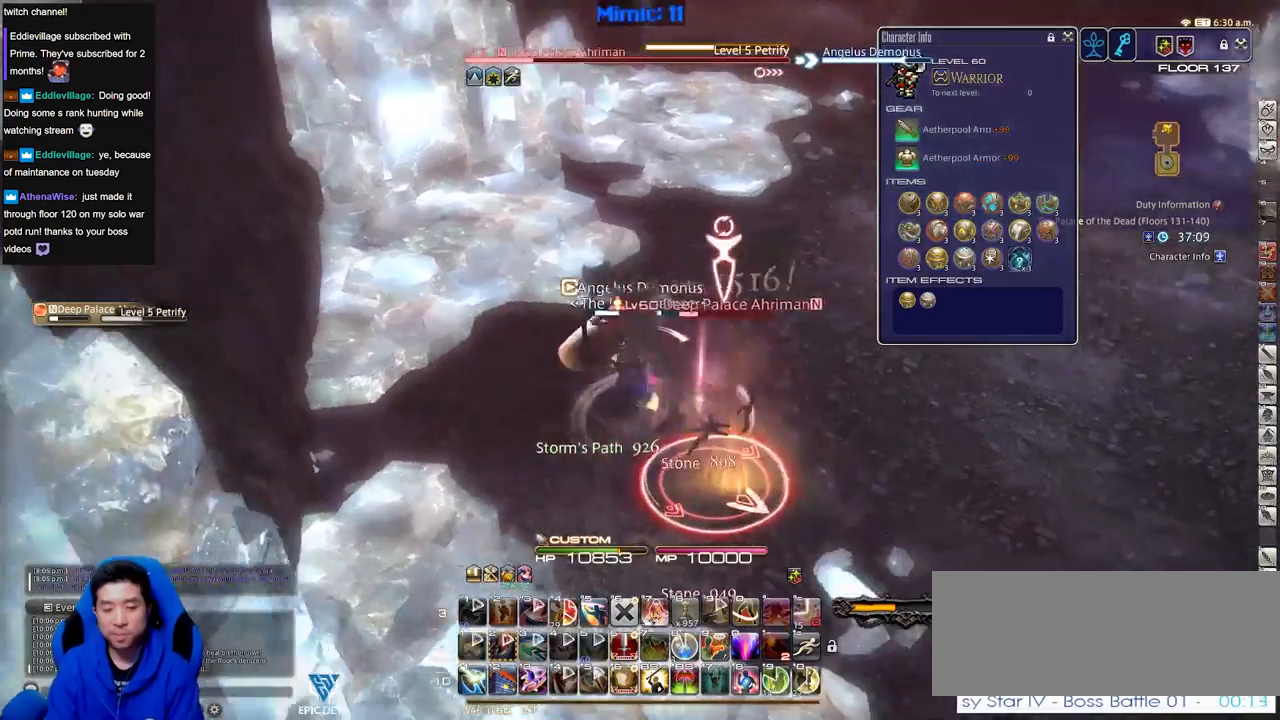
{"keys": ["rbracket"], "events": [[83, "a", "up"], [83, "w", "up"]]}
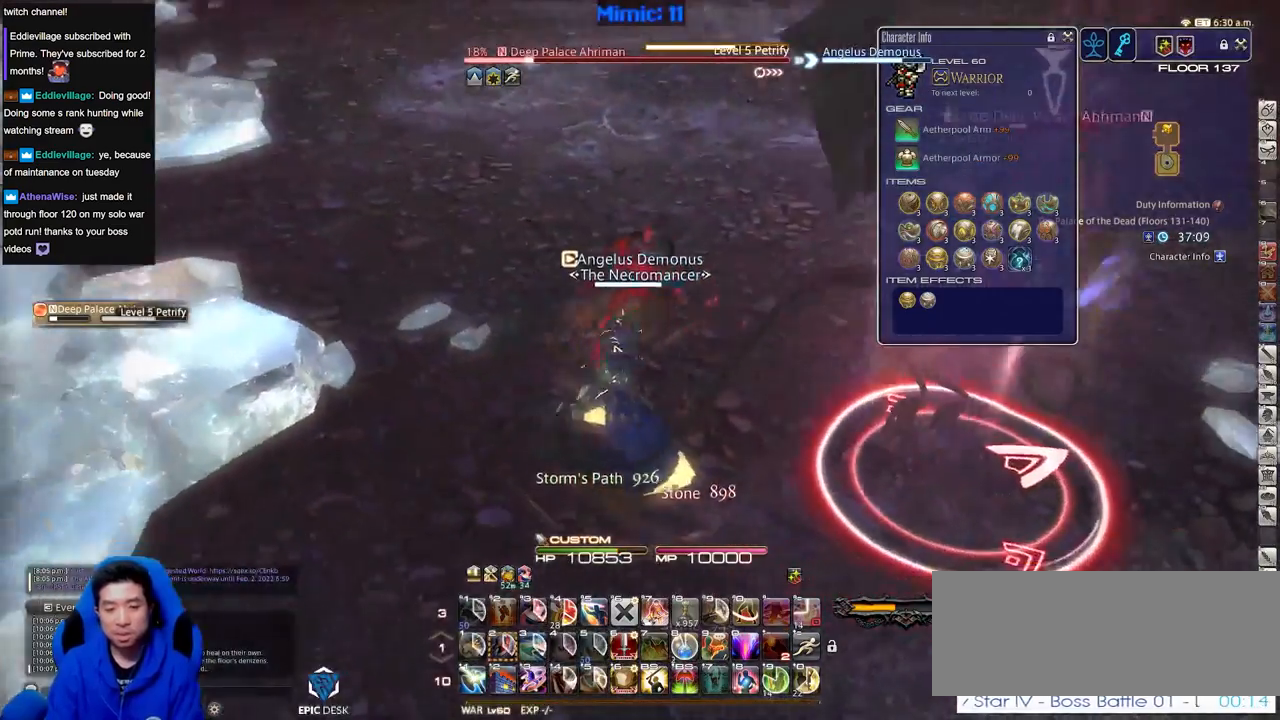
{"keys": ["rbracket"], "events": []}
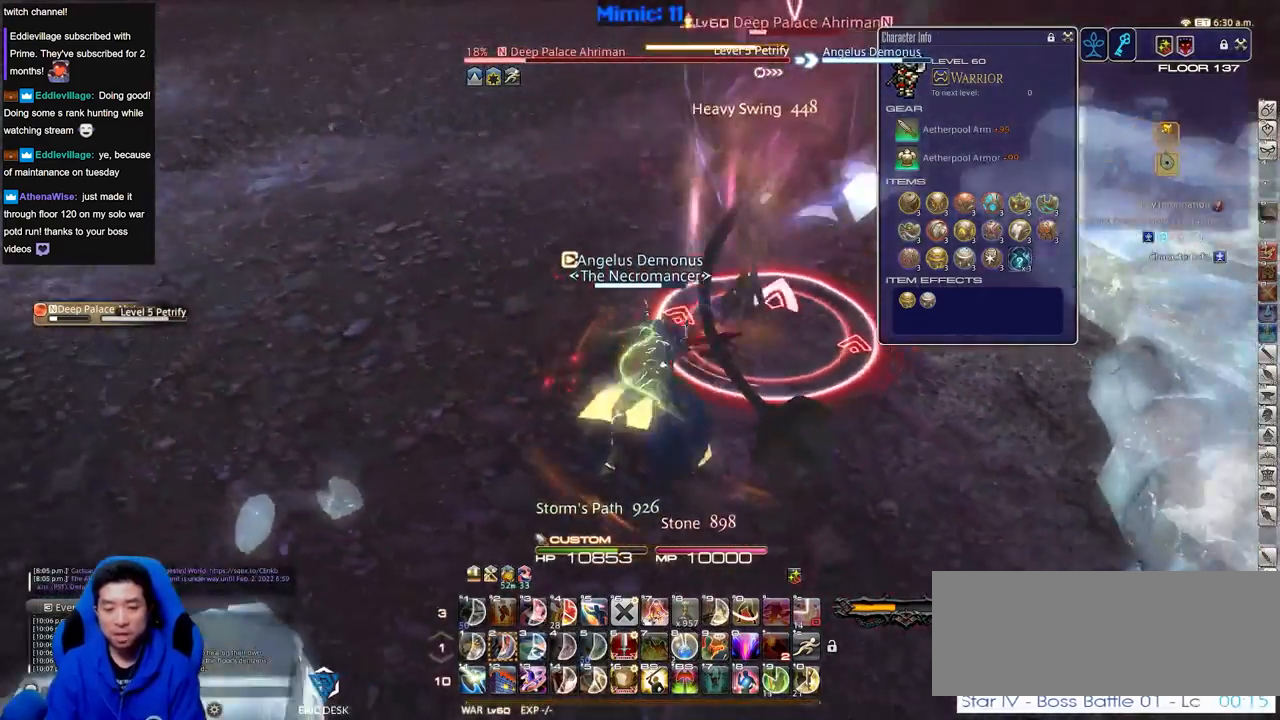
{"keys": [], "events": [[217, "minus", "down"], [300, "minus", "up"], [300, "rbracket", "up"], [350, "a", "down"], [400, "w", "down"], [484, "a", "up"], [484, "w", "up"]]}
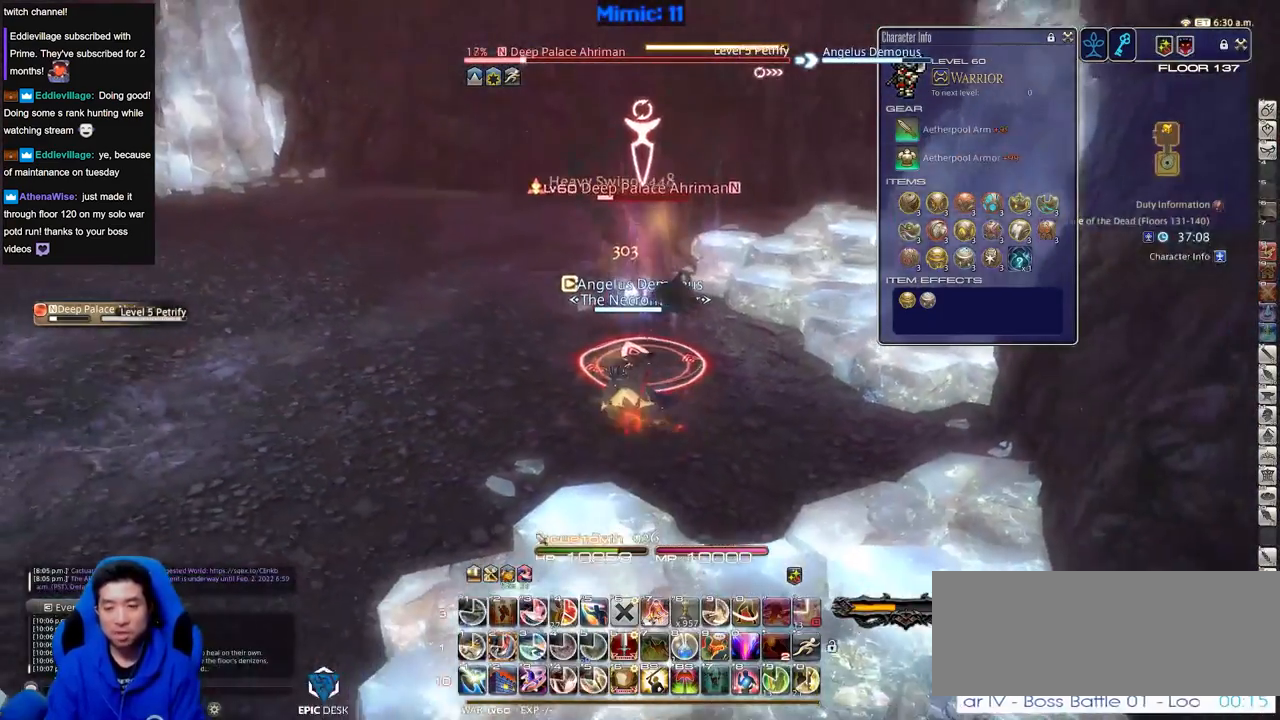
{"keys": [], "events": [[134, "2", "down"], [217, "2", "up"], [267, "2", "down"], [468, "2", "up"]]}
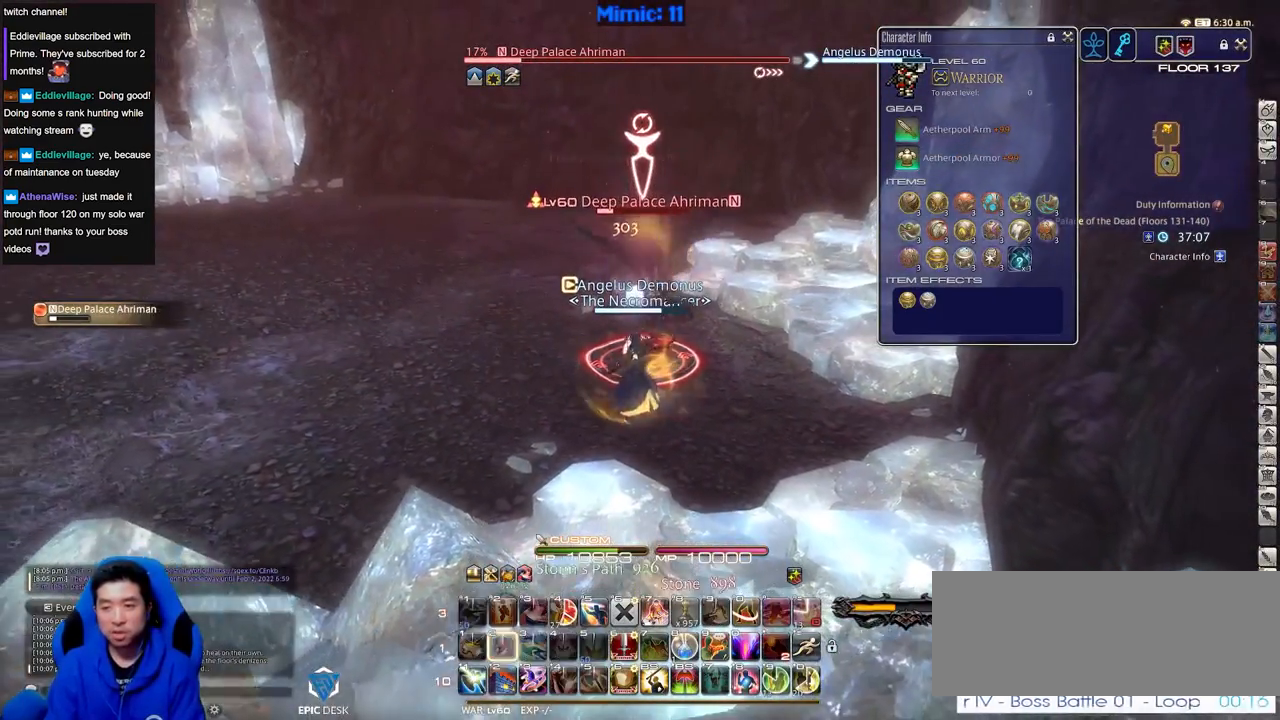
{"keys": [], "events": []}
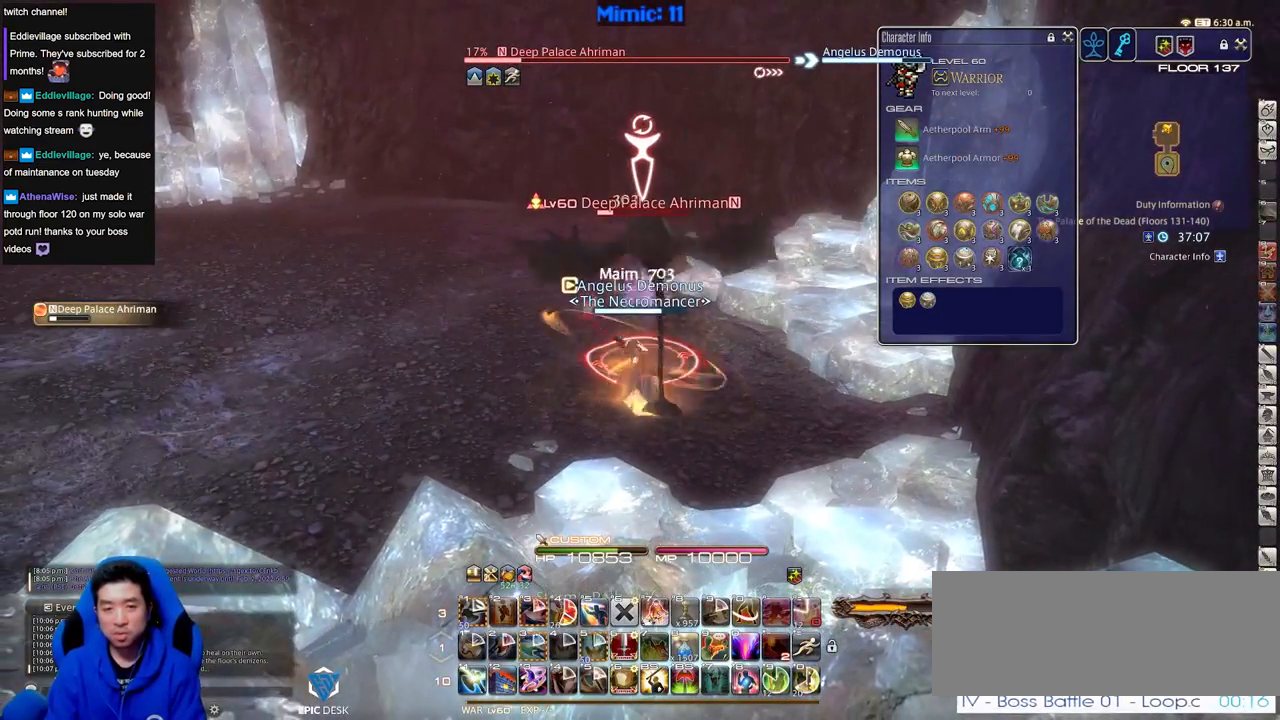
{"keys": [], "events": []}
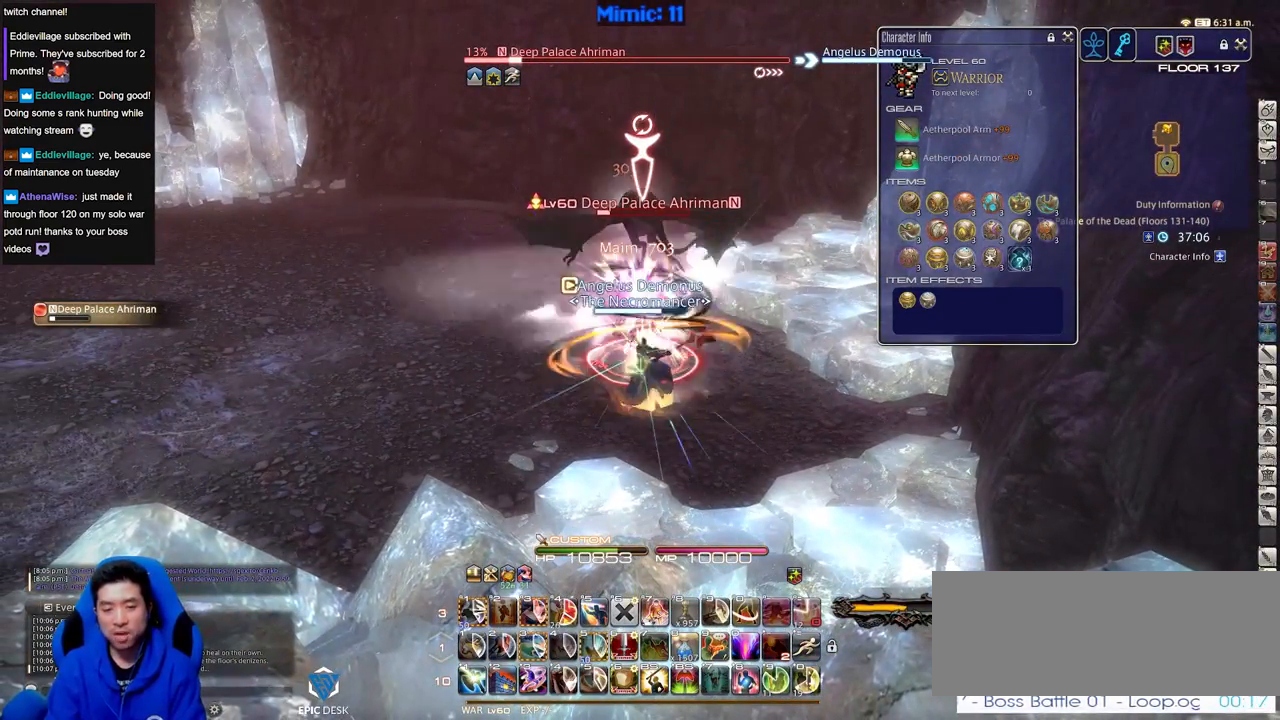
{"keys": [], "events": []}
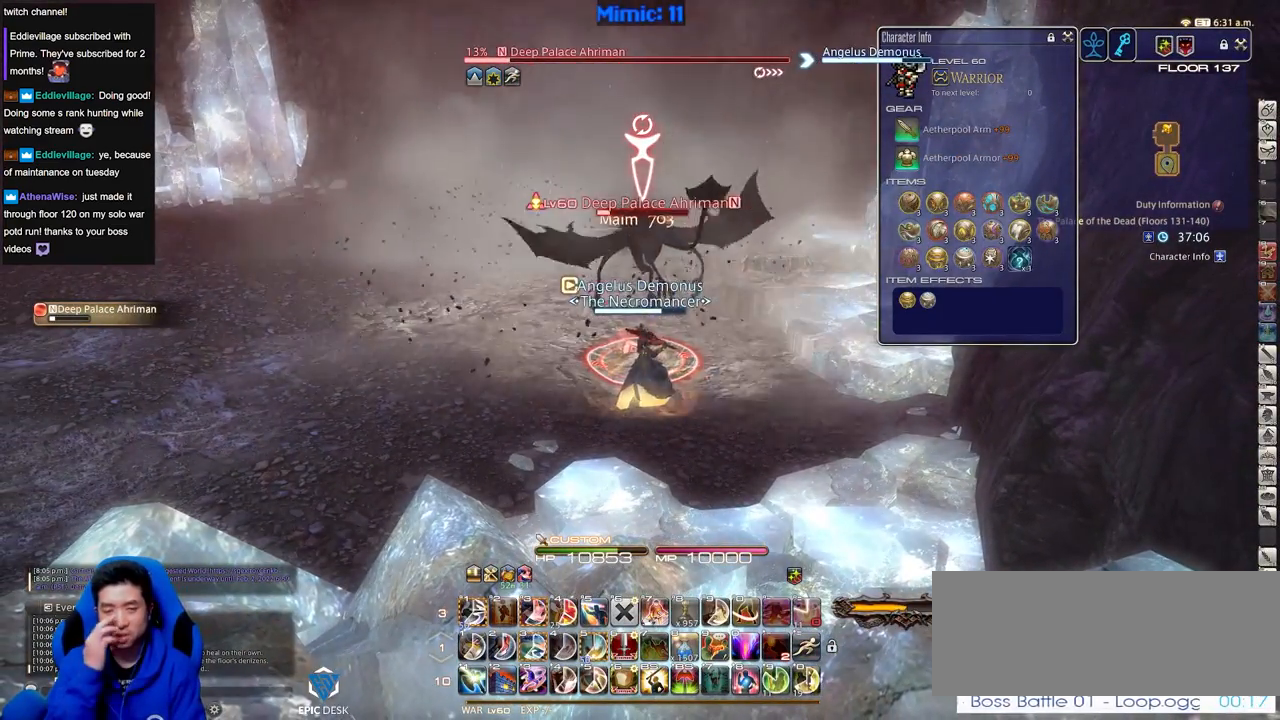
{"keys": [], "events": []}
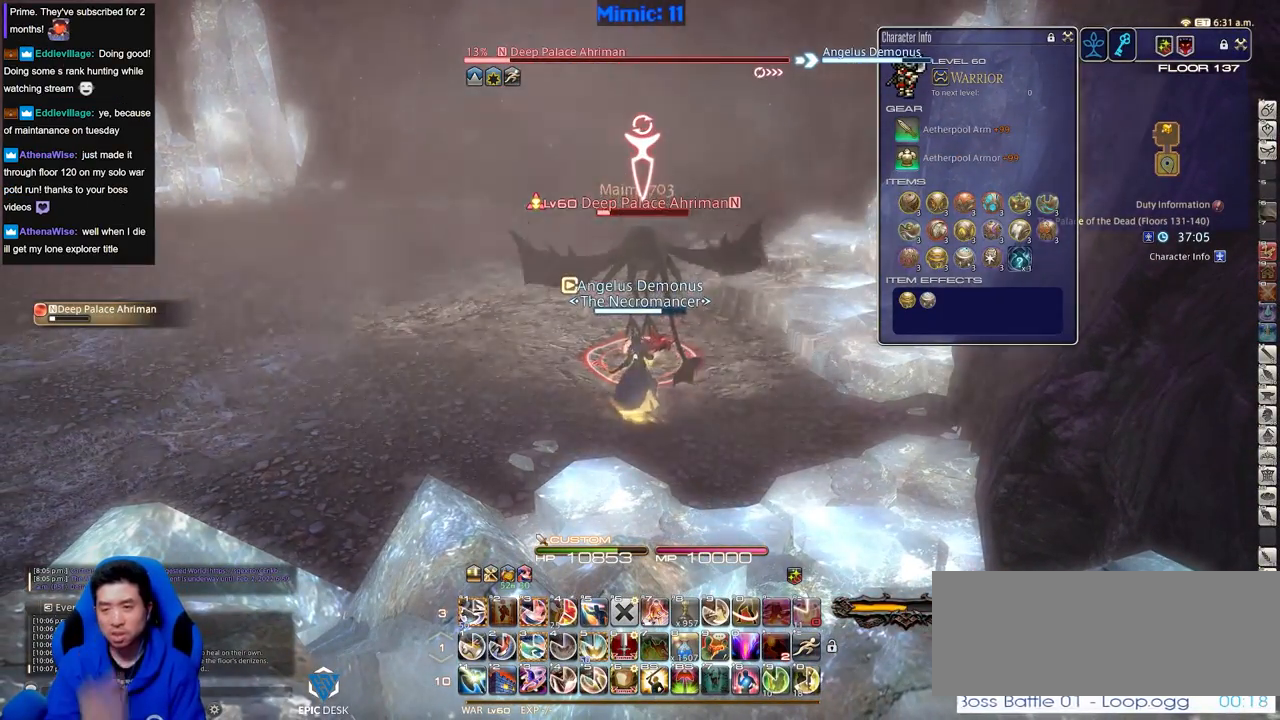
{"keys": [], "events": [[217, "3", "down"], [450, "3", "up"]]}
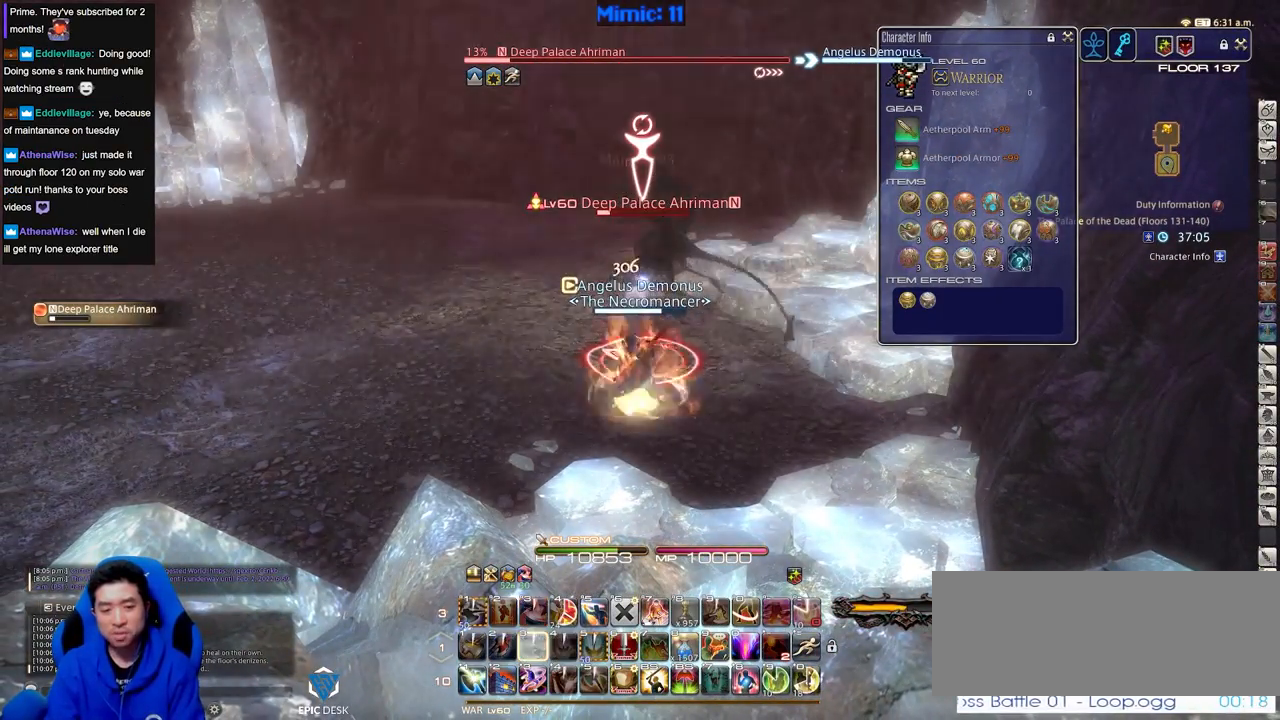
{"keys": ["w"], "events": [[267, "s", "down"], [317, "a", "down"], [367, "s", "up"], [468, "w", "down"], [501, "a", "up"]]}
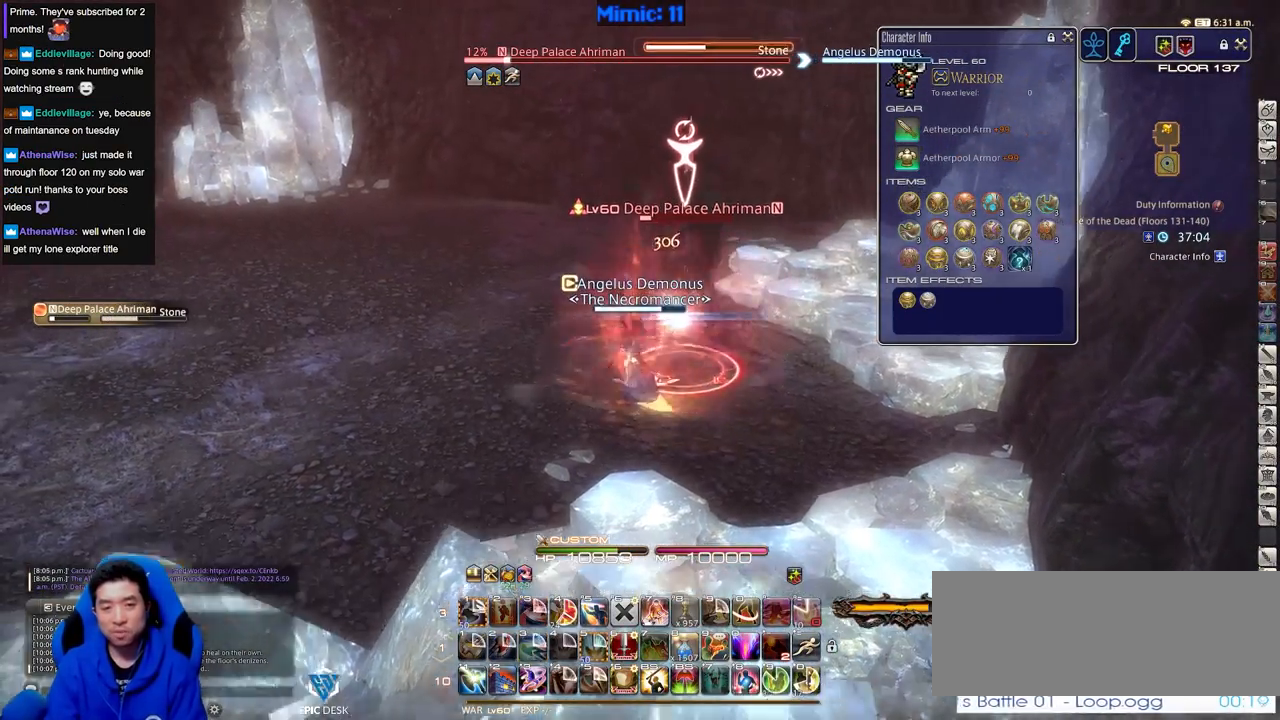
{"keys": ["rbracket"], "events": [[150, "w", "up"], [384, "rbracket", "down"]]}